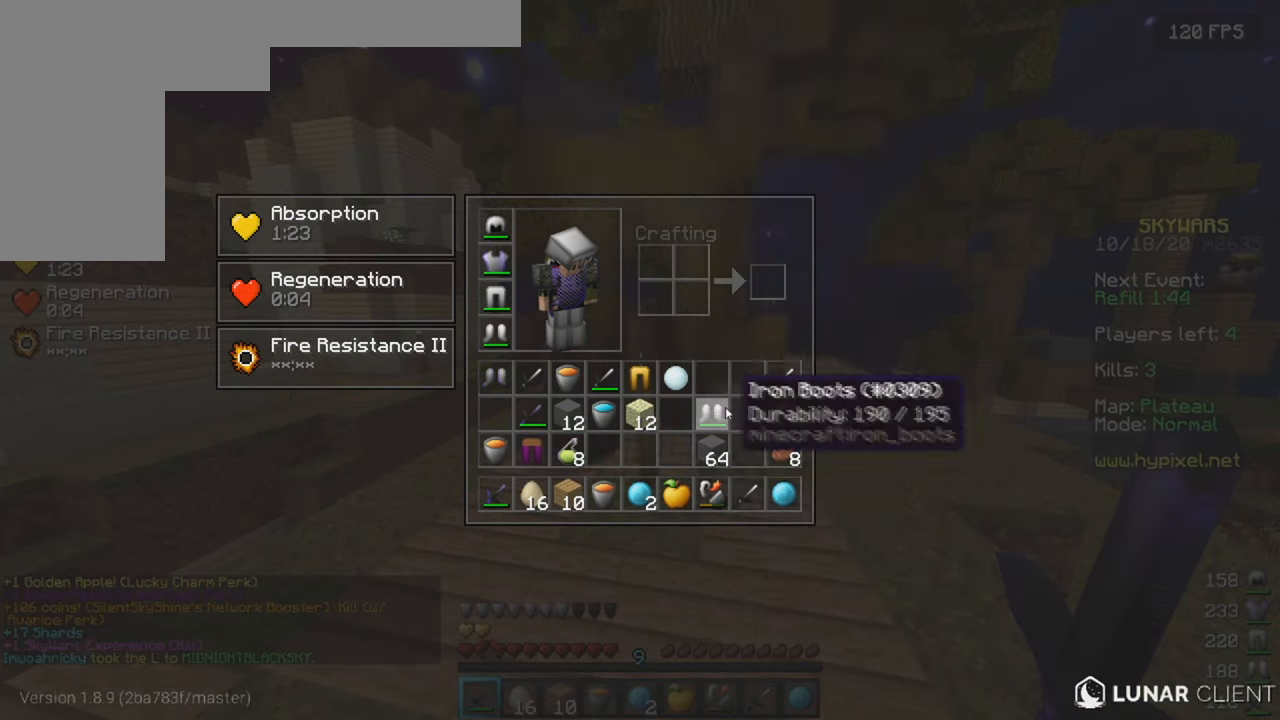
Gameplay with keyboard and mouse; each line is a JSON object with the keys and mouse buttons held at the frame after it. "events" lists presses ("down") and releases ("up") of "a", "d", "s", "w", "mouse_left" and "mouse_right" between this image and that frame as [ms after this image, input, new state], when the widget could be followed in between. "mouse_left", "mouse_right" = the "left", "right" buttons of the "mouse" list. No other keys are recorded. Fast repeated clicks can show as one long hold. Mouse movement is not recorded.
{"keys": [], "mouse": [], "events": []}
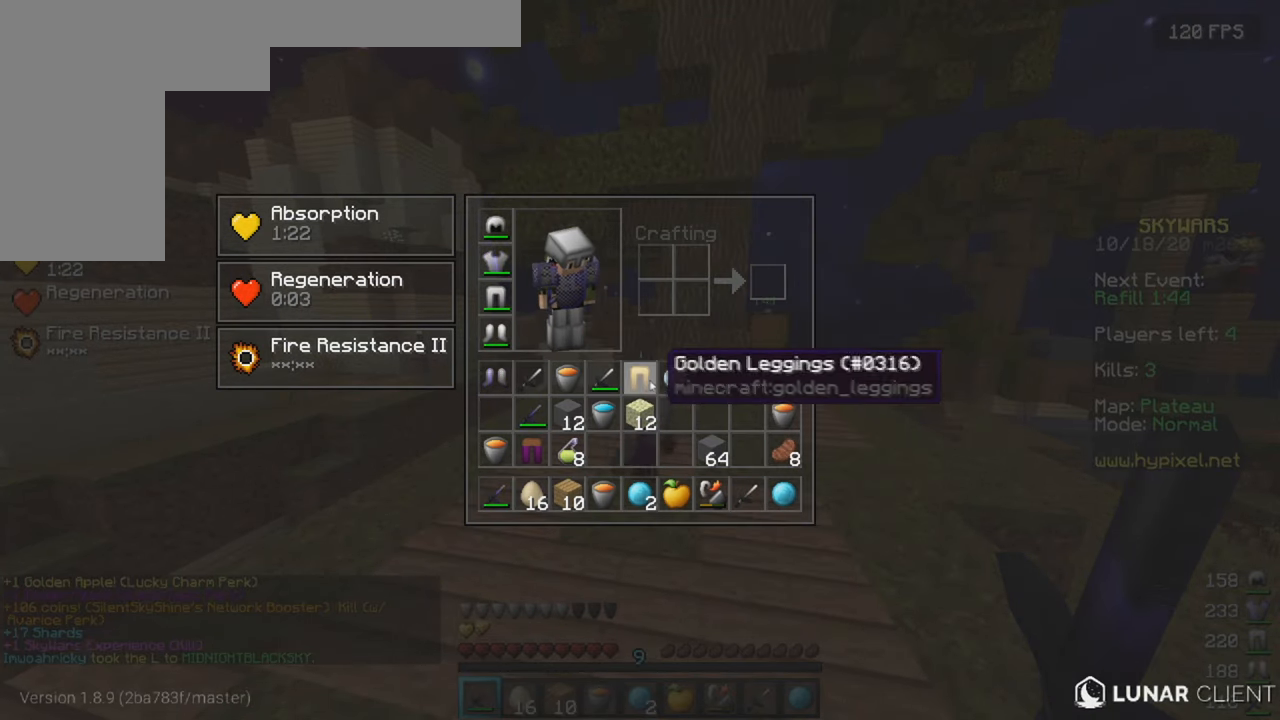
{"keys": [], "mouse": [], "events": []}
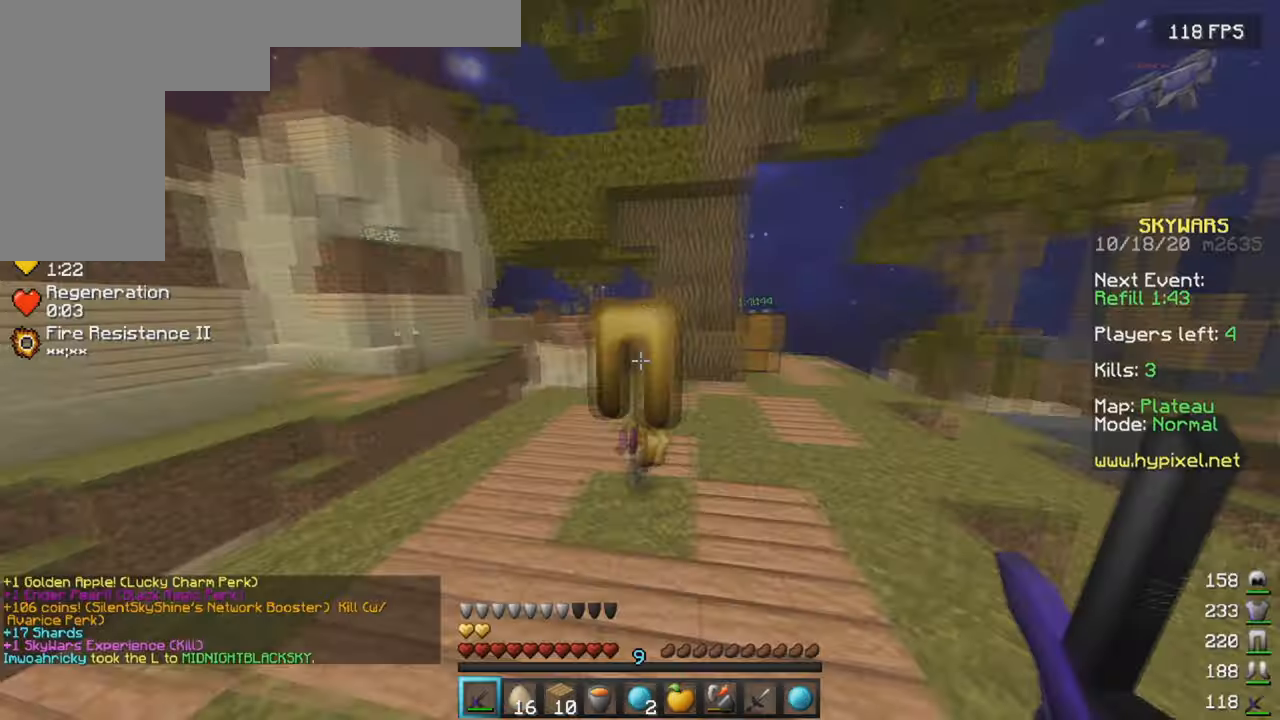
{"keys": ["a", "w"], "mouse": [], "events": [[300, "w", "down"], [400, "a", "down"]]}
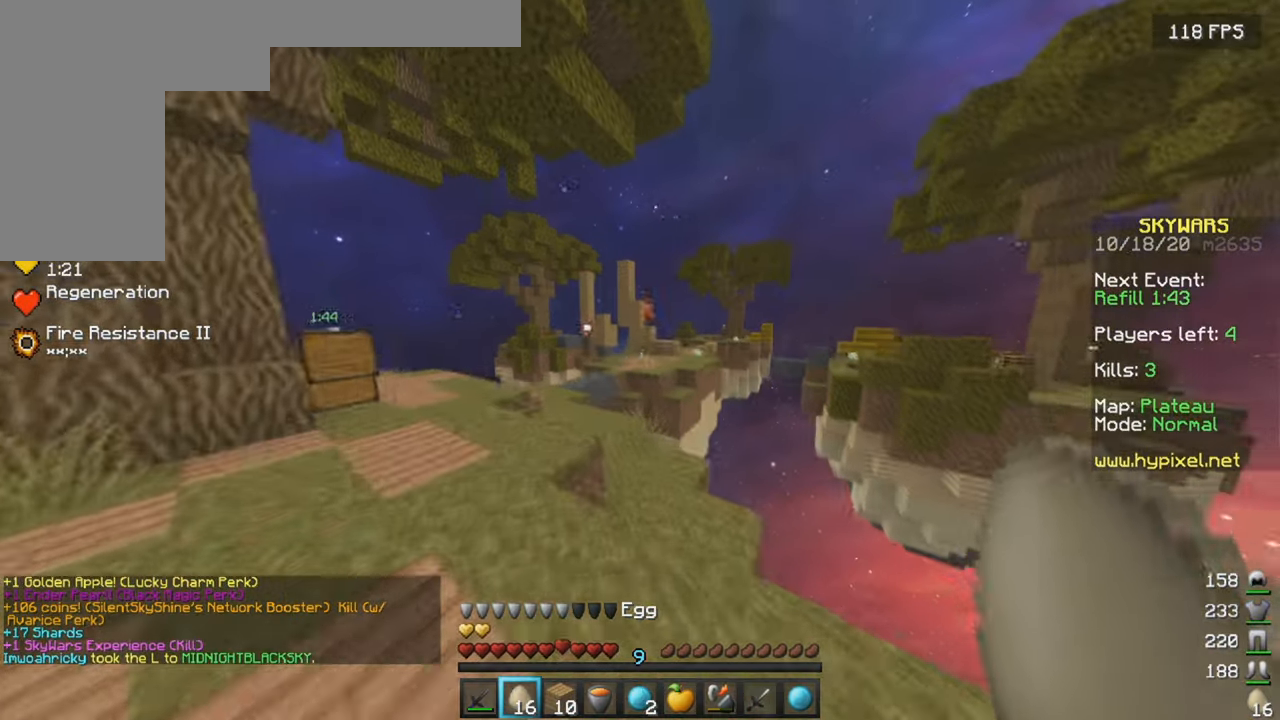
{"keys": ["a", "w"], "mouse": [], "events": []}
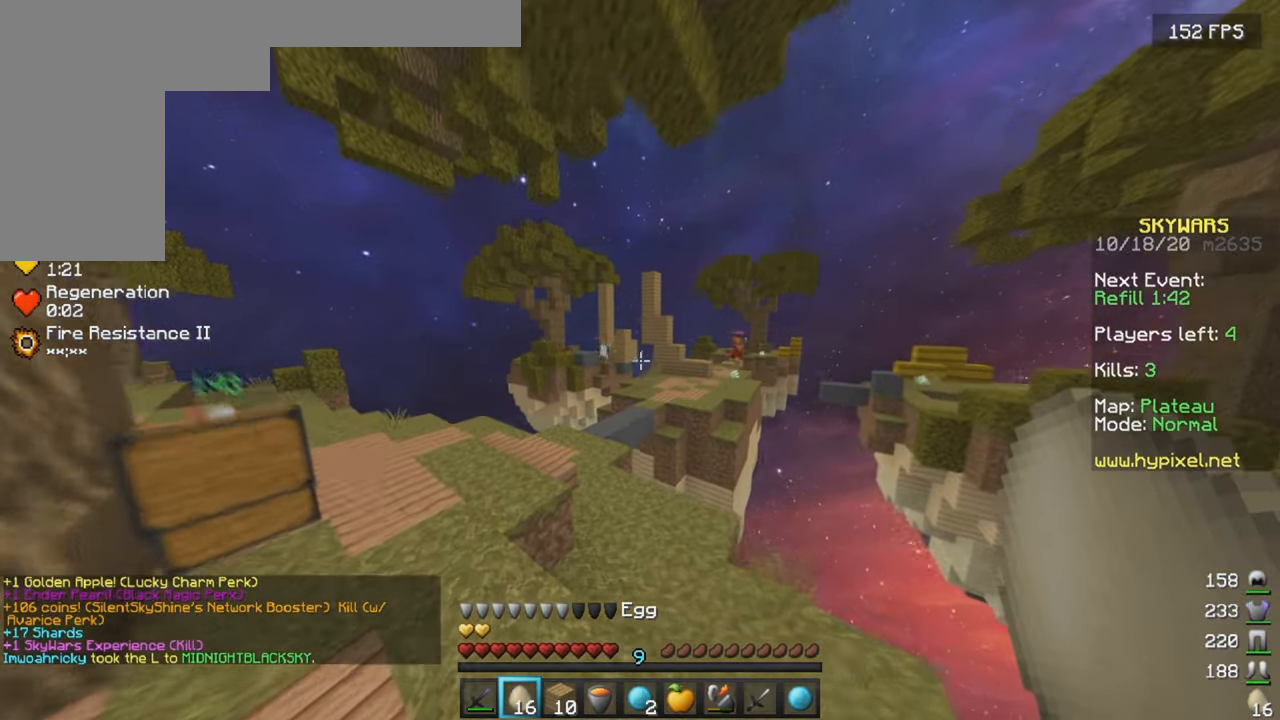
{"keys": ["w"], "mouse": [], "events": [[483, "a", "up"]]}
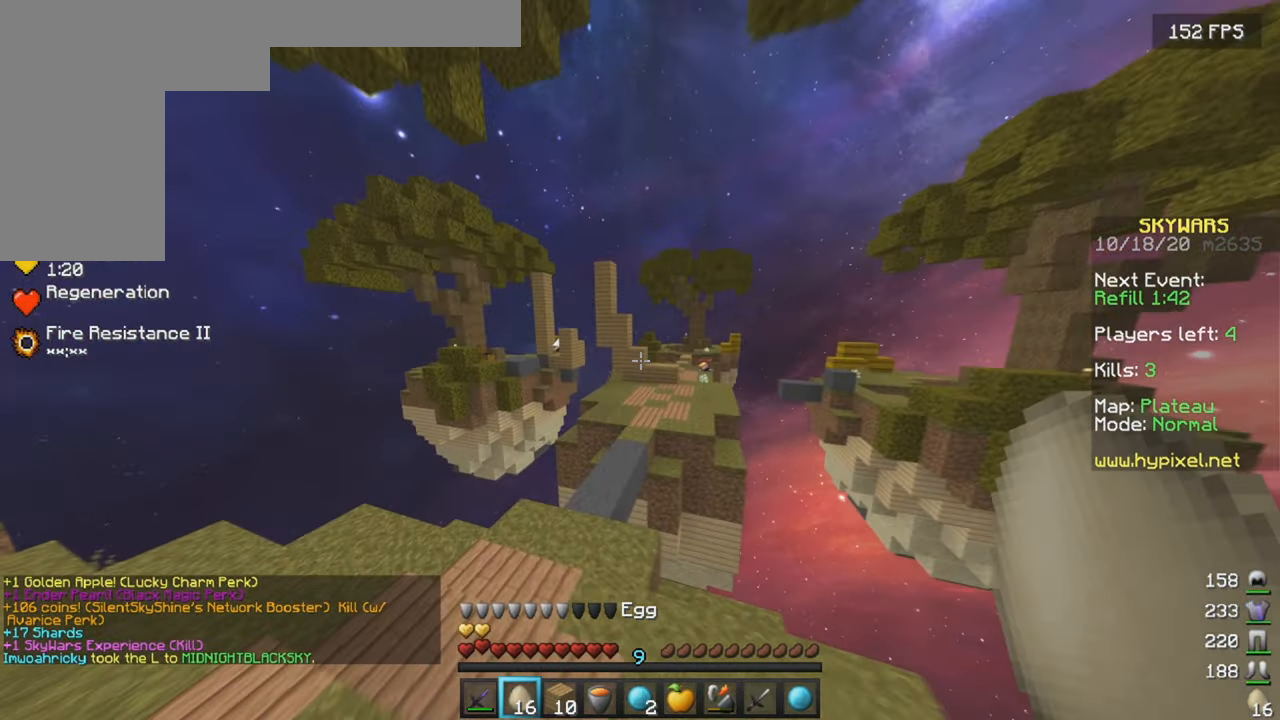
{"keys": ["w"], "mouse": [], "events": [[333, "d", "down"], [483, "d", "up"]]}
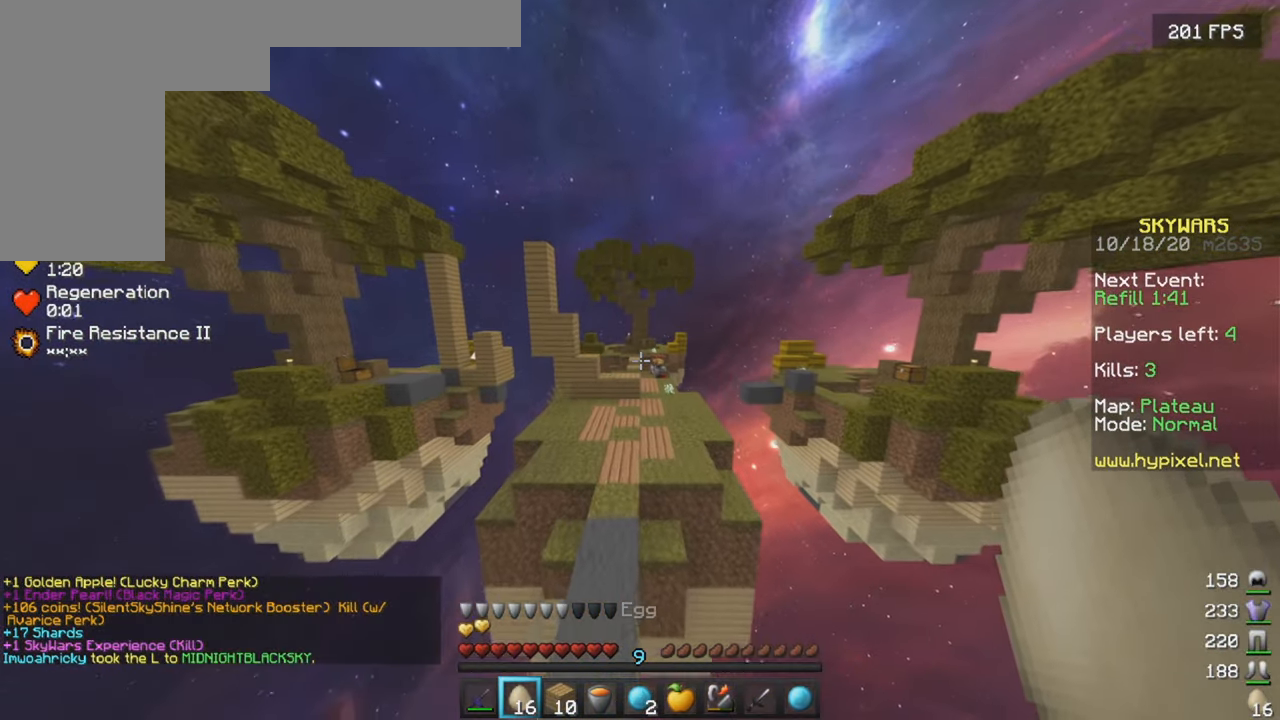
{"keys": ["w"], "mouse": [], "events": []}
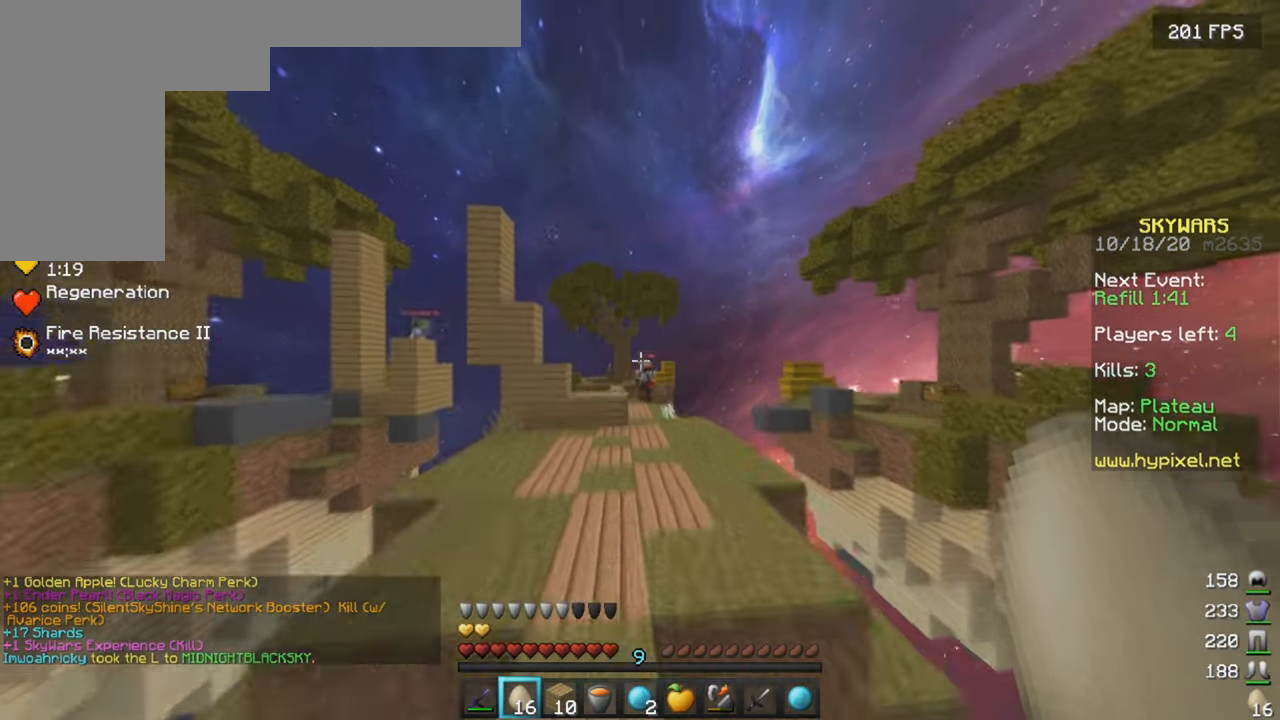
{"keys": ["w"], "mouse": ["right"], "events": [[450, "mouse_right", "down"]]}
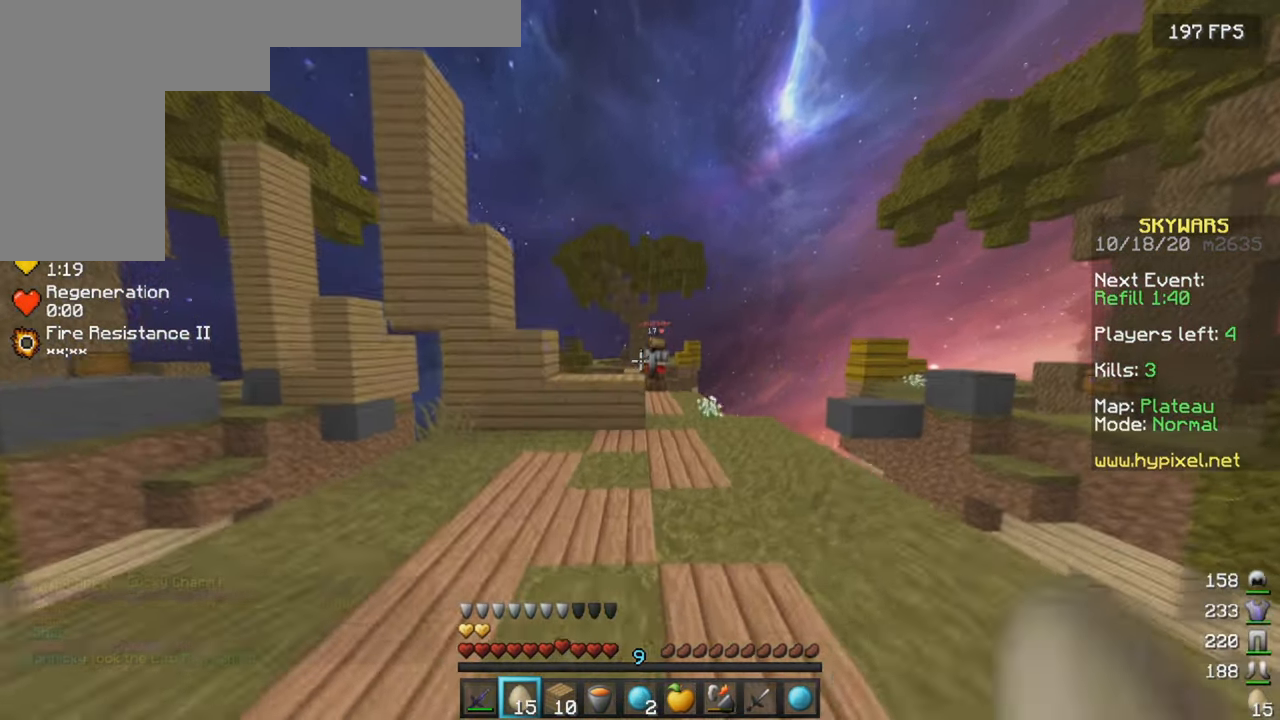
{"keys": ["w"], "mouse": ["right"], "events": [[66, "mouse_right", "up"], [133, "d", "down"], [383, "d", "up"], [500, "mouse_right", "down"]]}
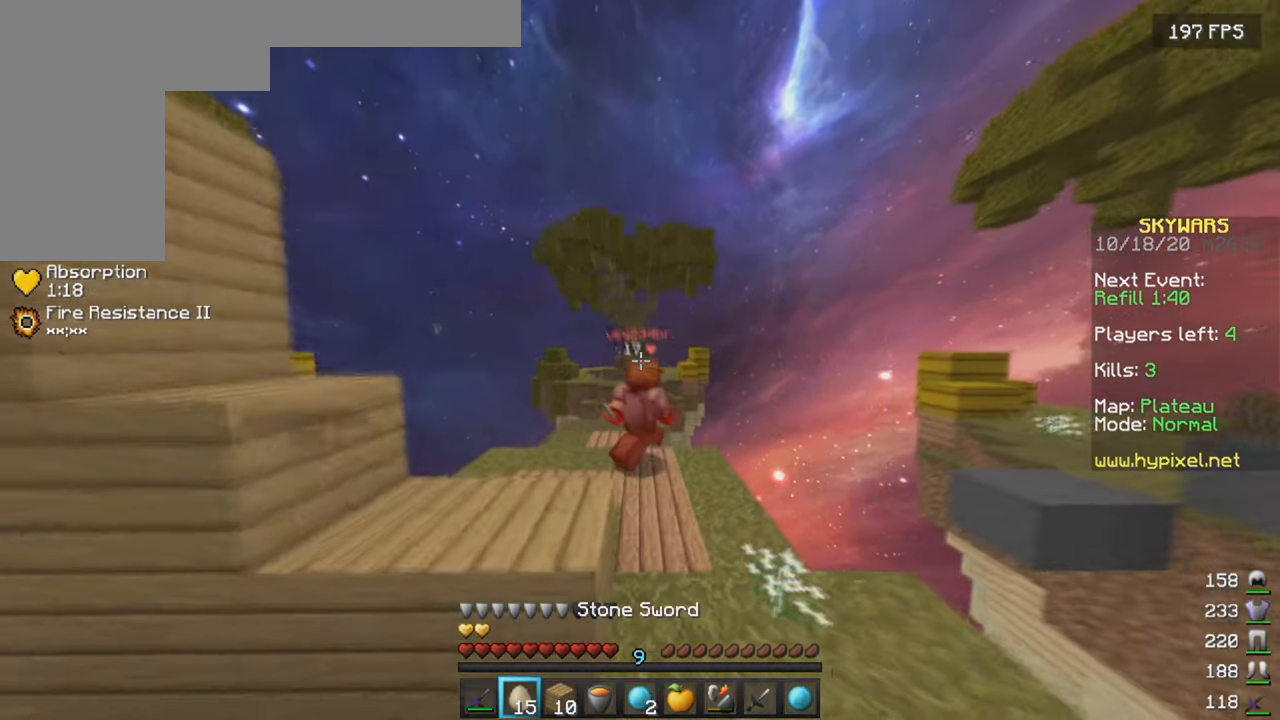
{"keys": ["w"], "mouse": ["left"], "events": [[116, "mouse_right", "up"], [133, "mouse_left", "down"]]}
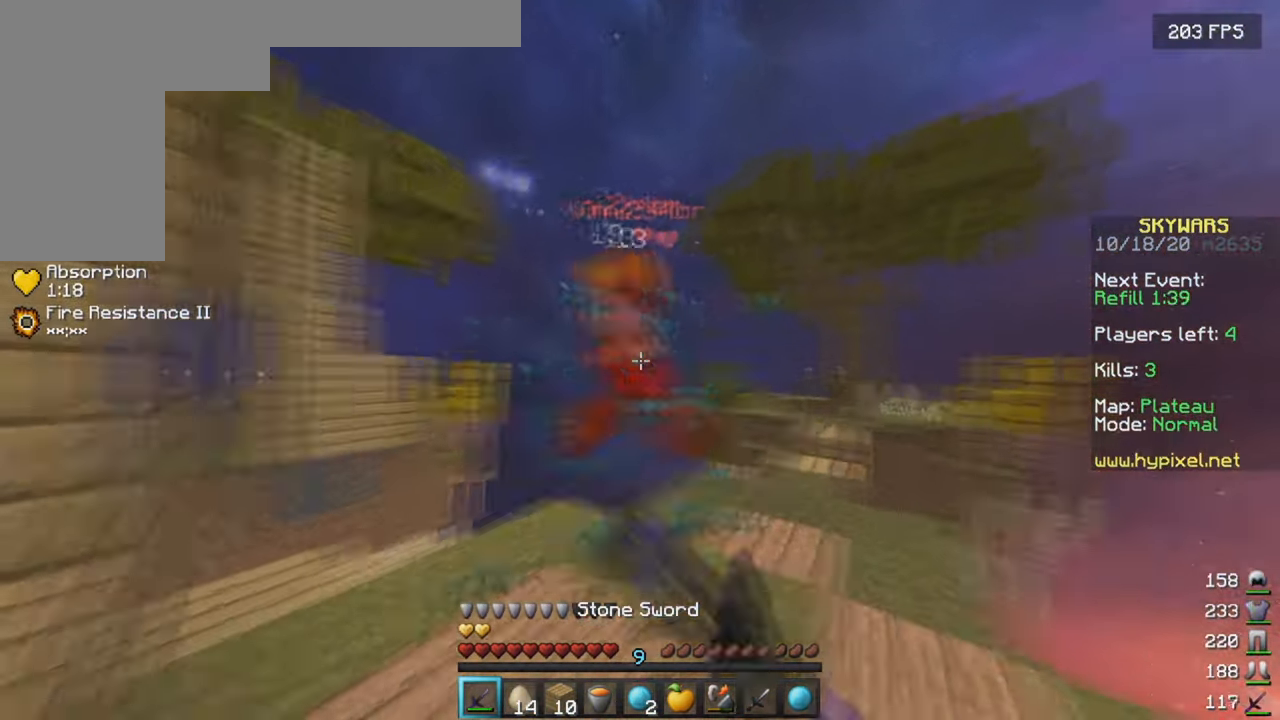
{"keys": ["w"], "mouse": ["left"], "events": []}
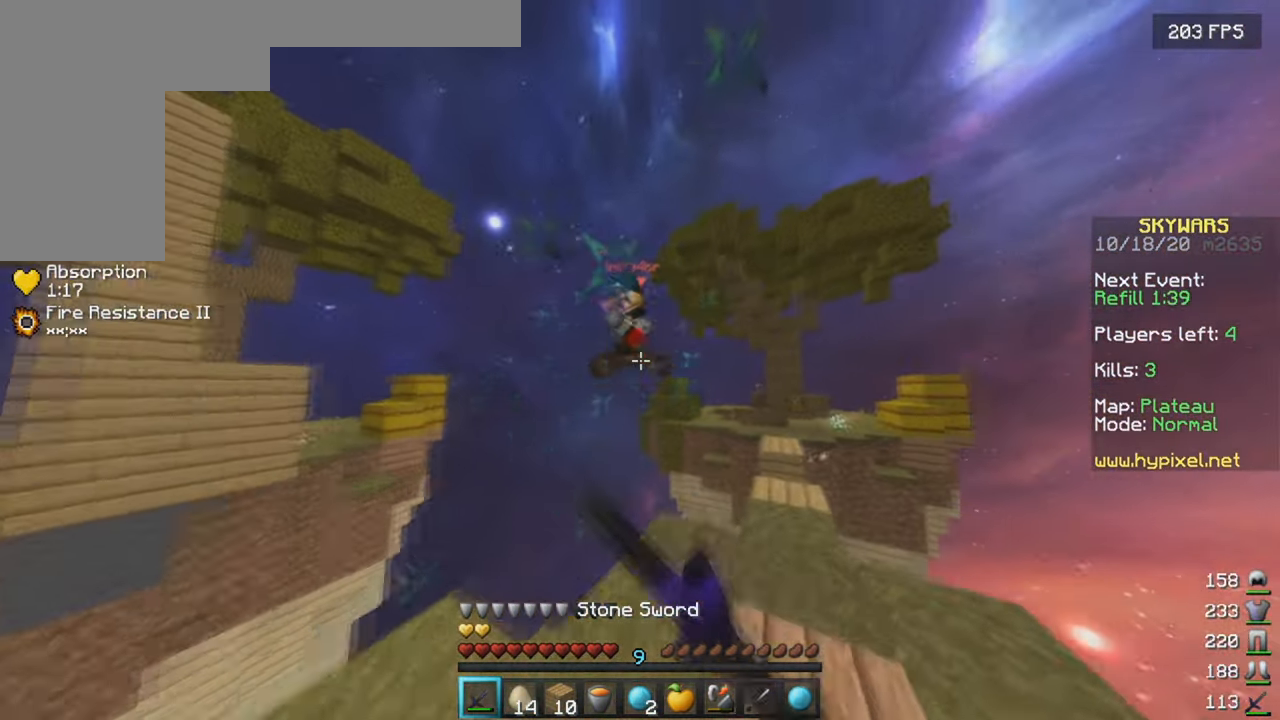
{"keys": [], "mouse": [], "events": [[116, "mouse_left", "up"], [166, "w", "up"]]}
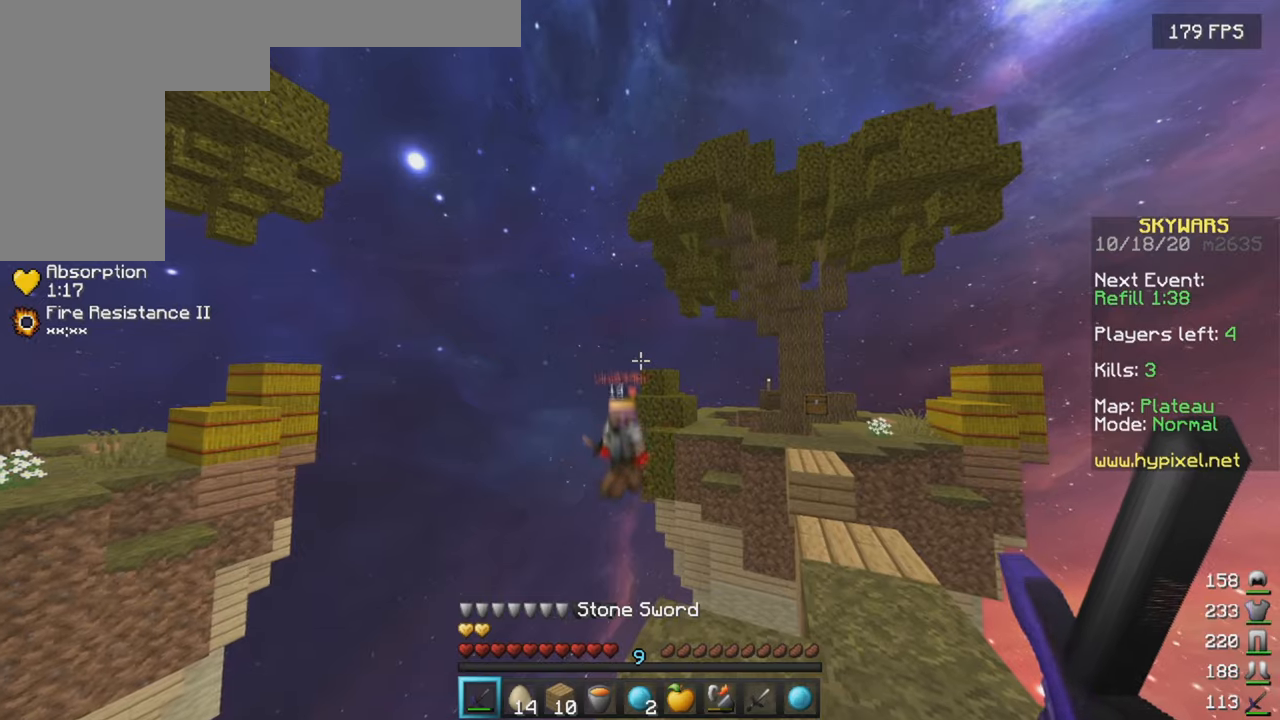
{"keys": [], "mouse": [], "events": []}
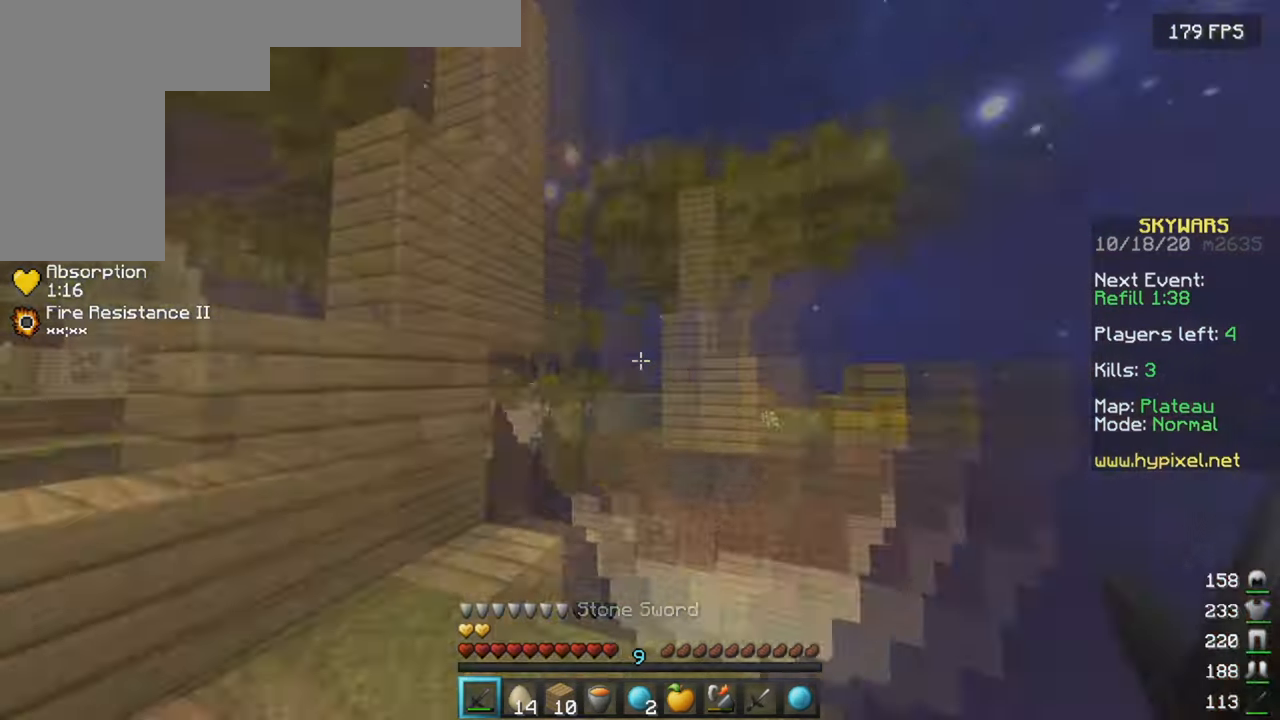
{"keys": ["w"], "mouse": [], "events": [[467, "w", "down"]]}
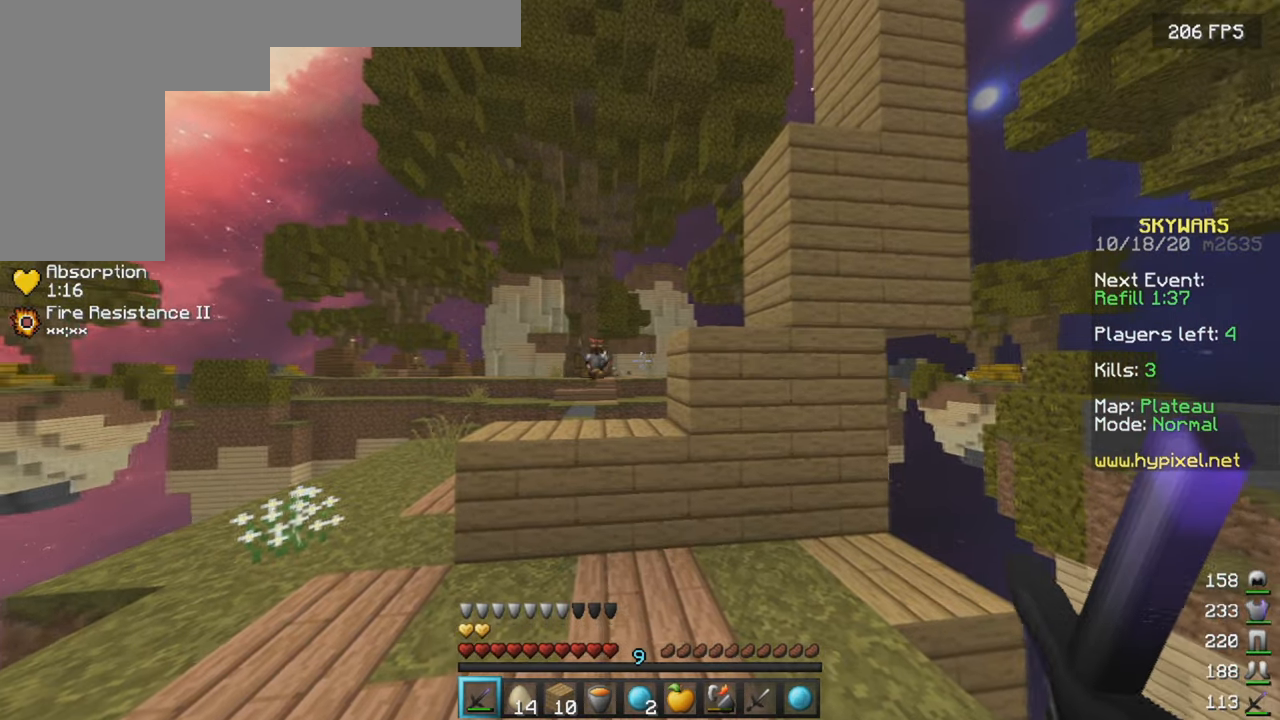
{"keys": ["d", "w"], "mouse": [], "events": [[333, "mouse_right", "down"], [450, "mouse_right", "up"], [483, "d", "down"]]}
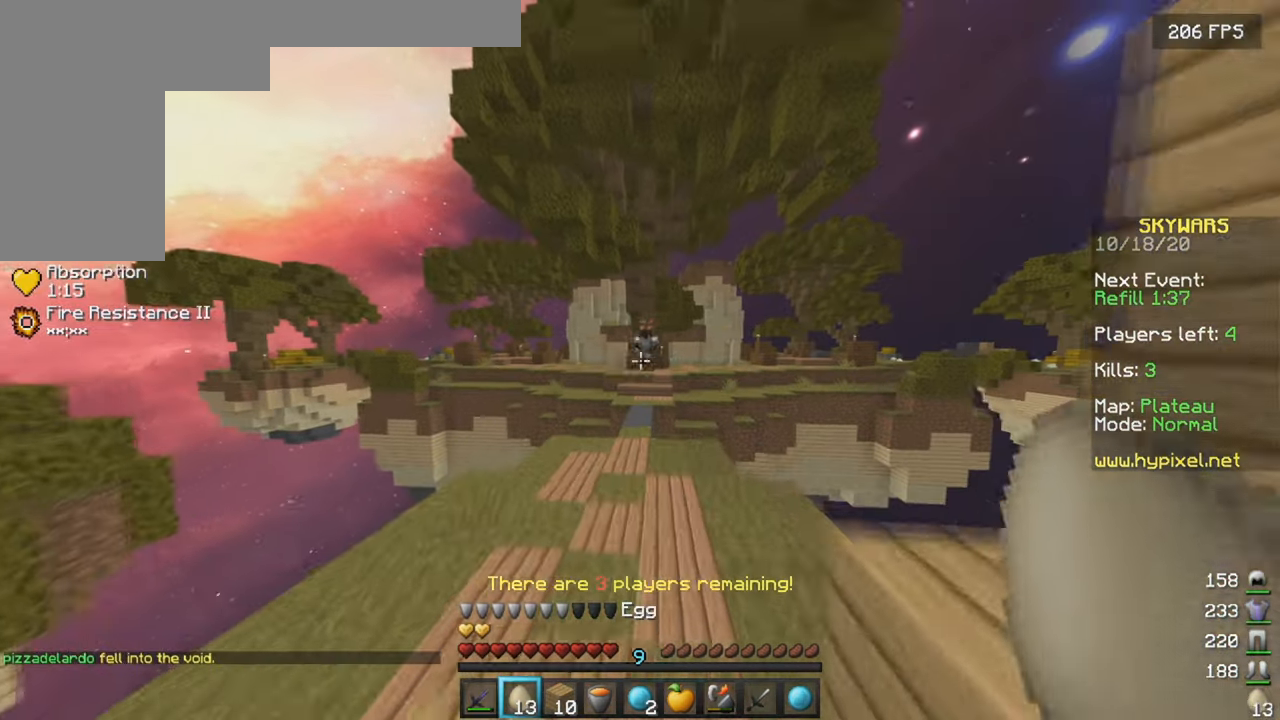
{"keys": ["d", "w"], "mouse": ["left"], "events": [[400, "mouse_left", "down"]]}
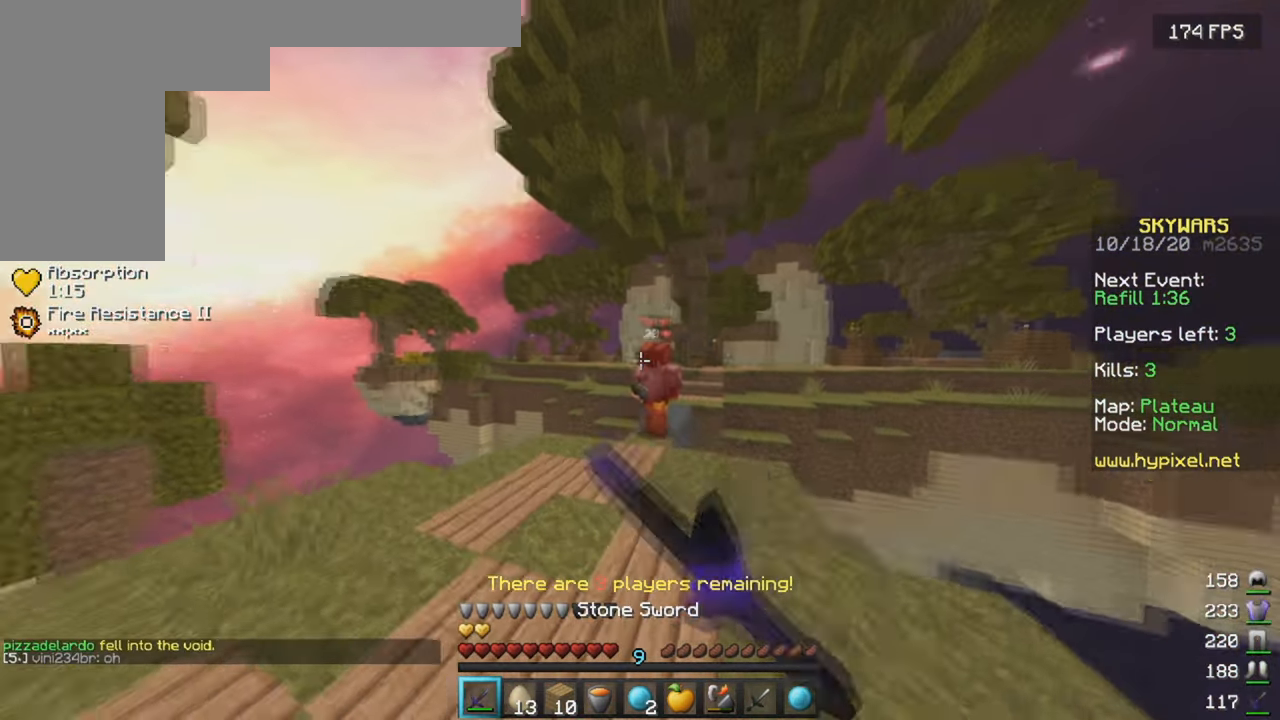
{"keys": ["w"], "mouse": ["left"], "events": [[383, "d", "up"]]}
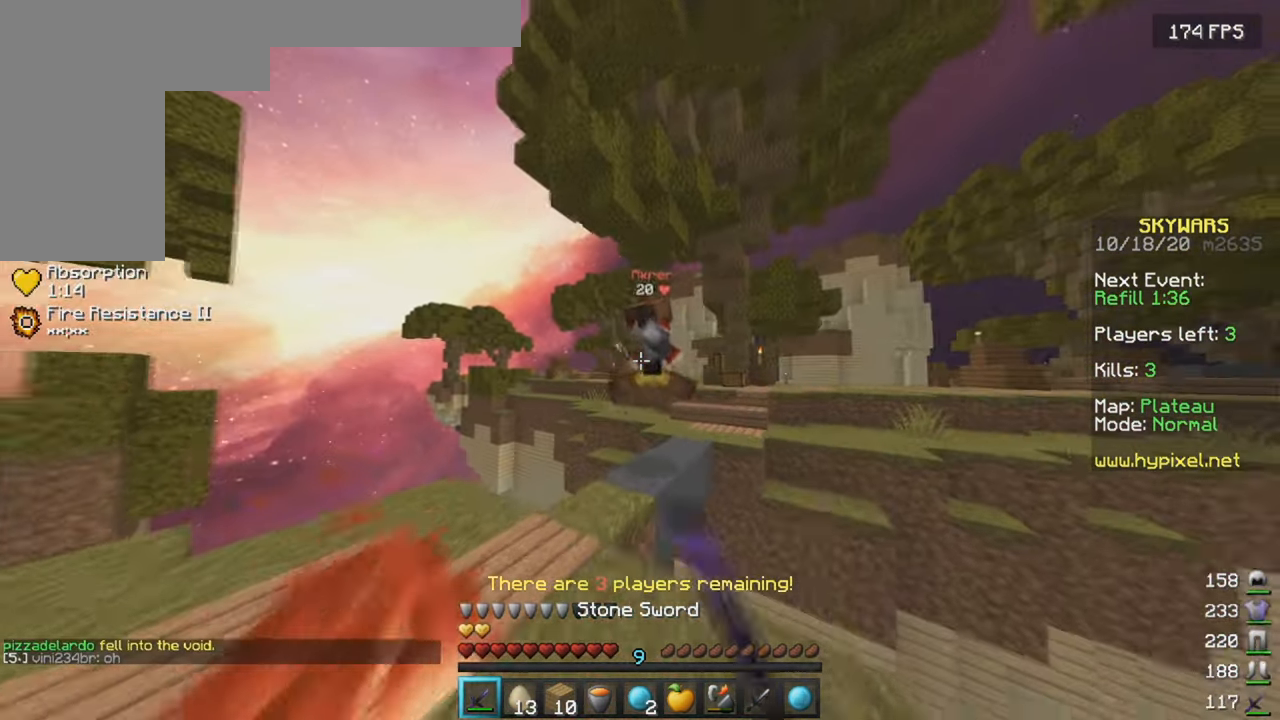
{"keys": ["w"], "mouse": ["left"], "events": [[150, "a", "down"], [317, "a", "up"]]}
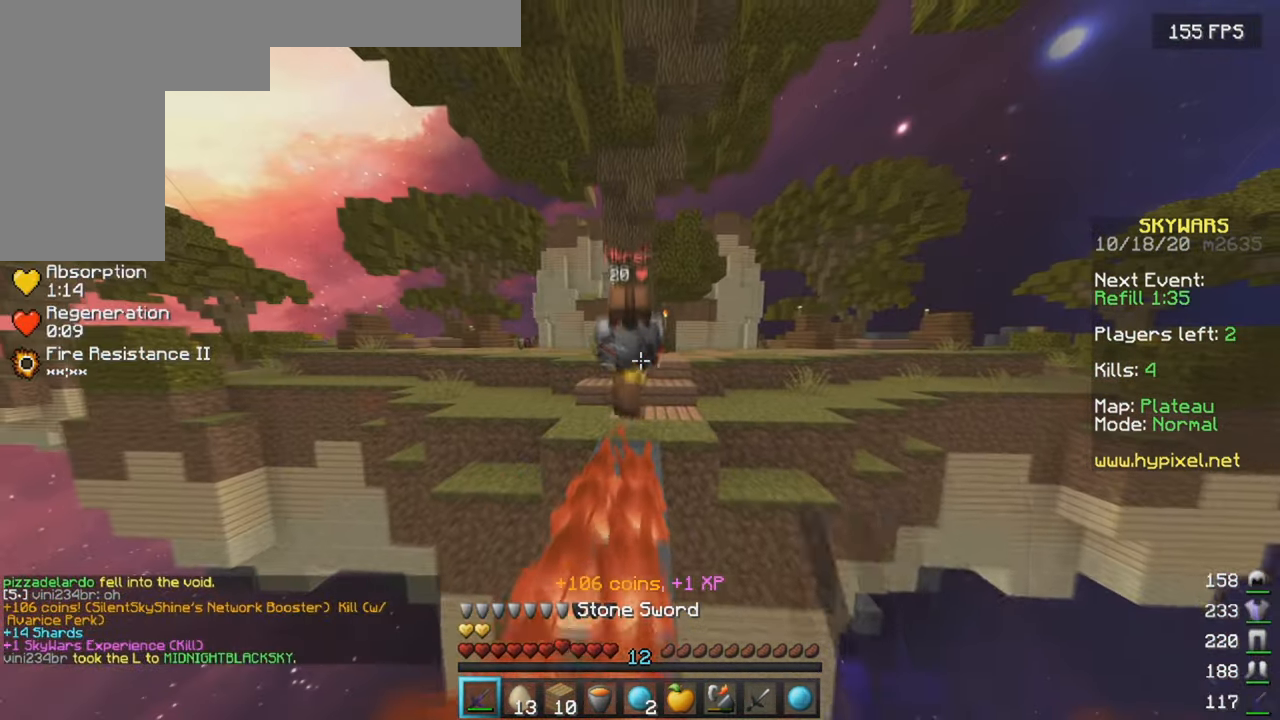
{"keys": ["w"], "mouse": ["left"], "events": []}
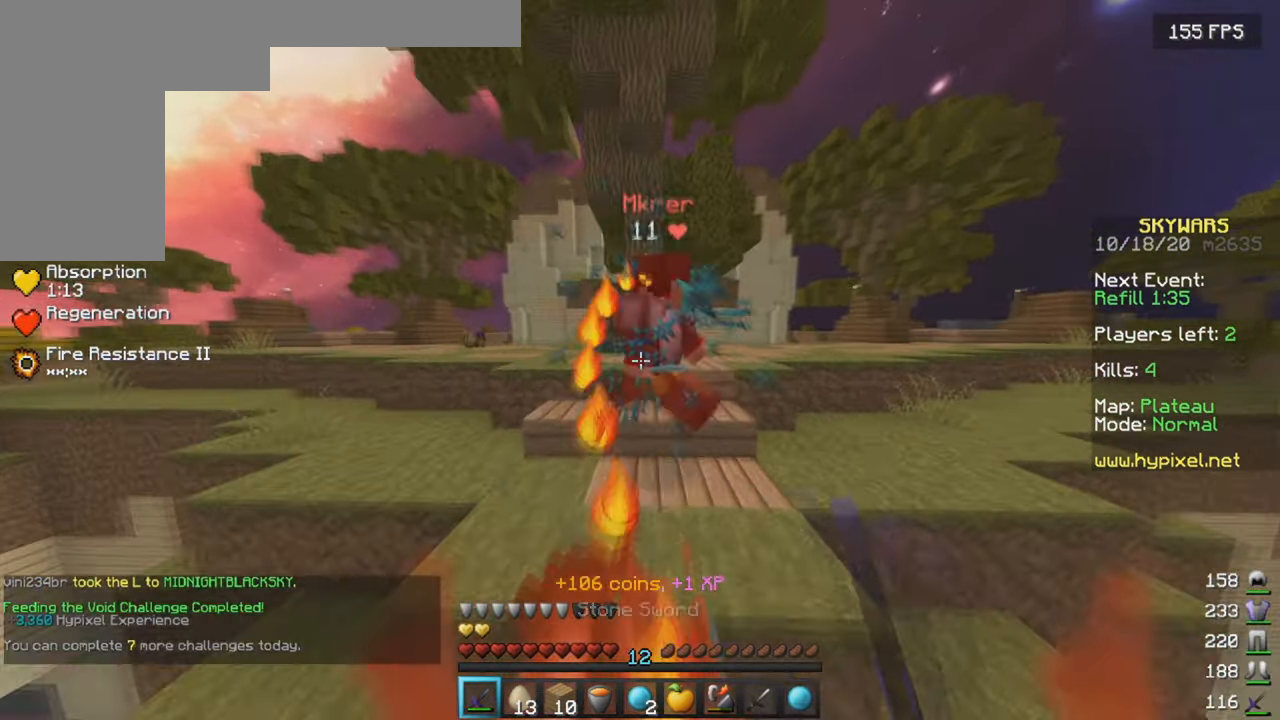
{"keys": ["w"], "mouse": [], "events": [[333, "mouse_left", "up"], [383, "mouse_right", "down"], [483, "mouse_right", "up"]]}
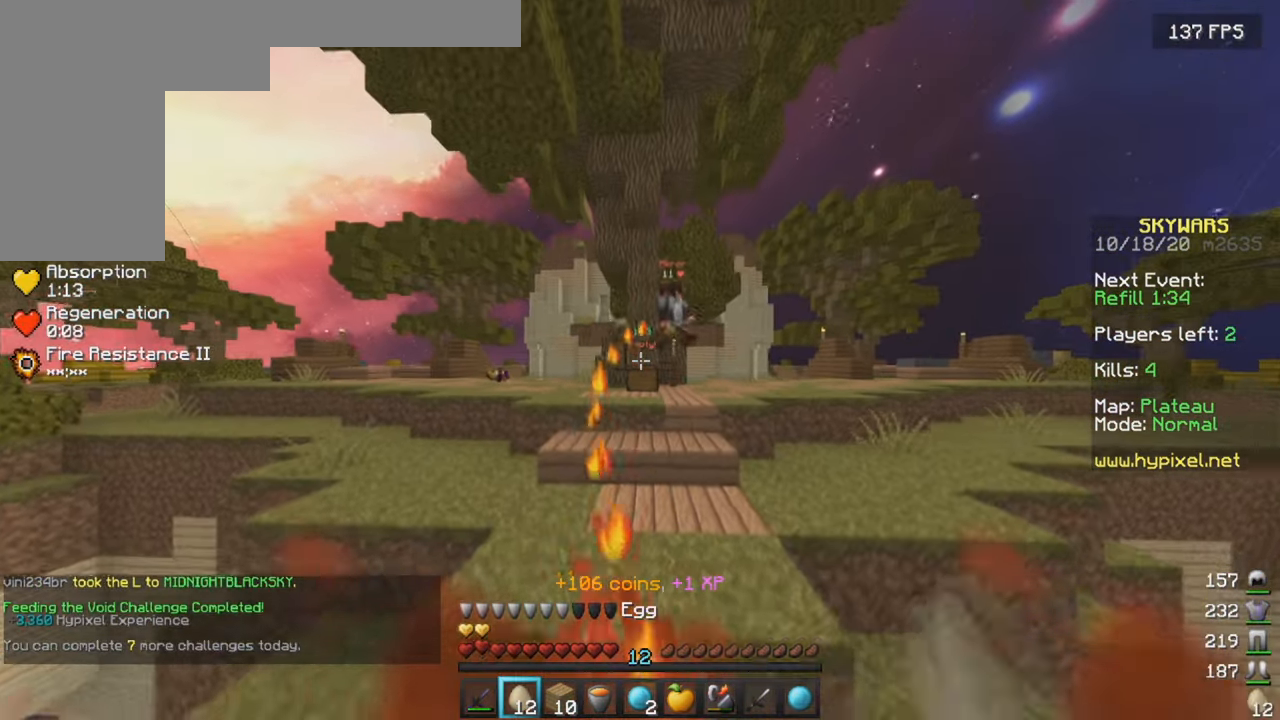
{"keys": ["w"], "mouse": ["left"], "events": [[450, "mouse_left", "down"]]}
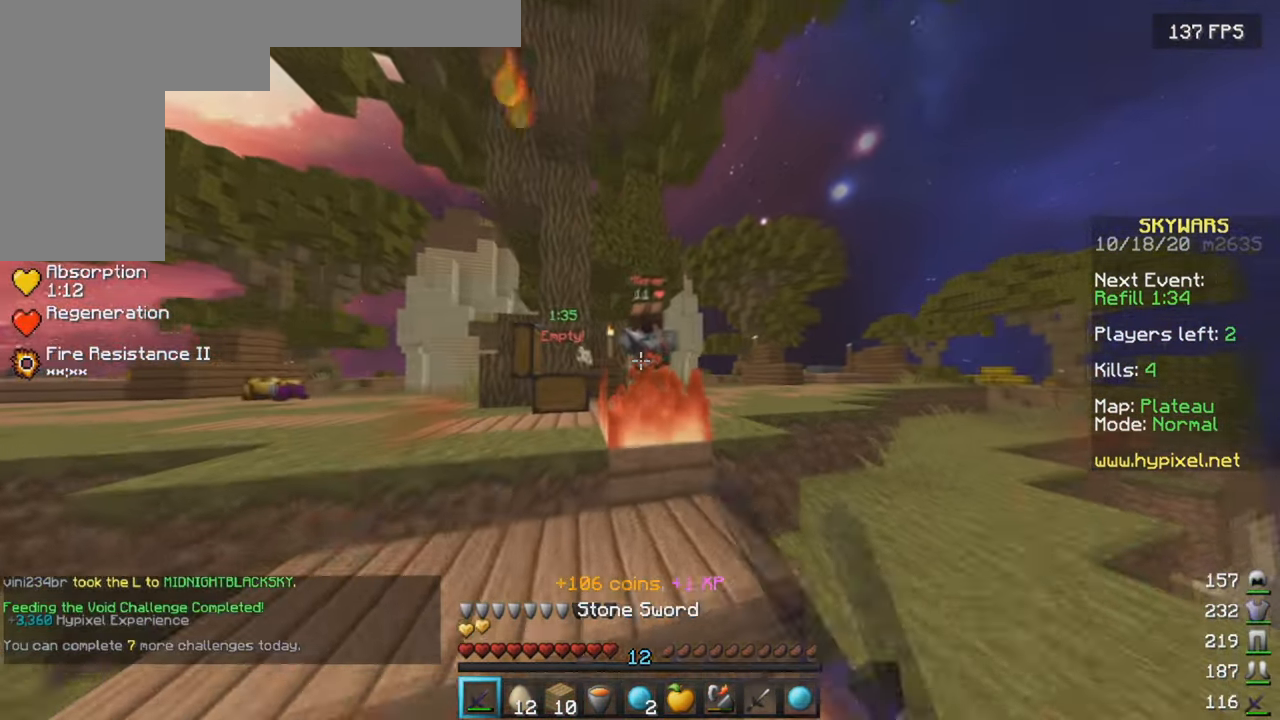
{"keys": ["a", "w"], "mouse": ["left"], "events": [[417, "a", "down"]]}
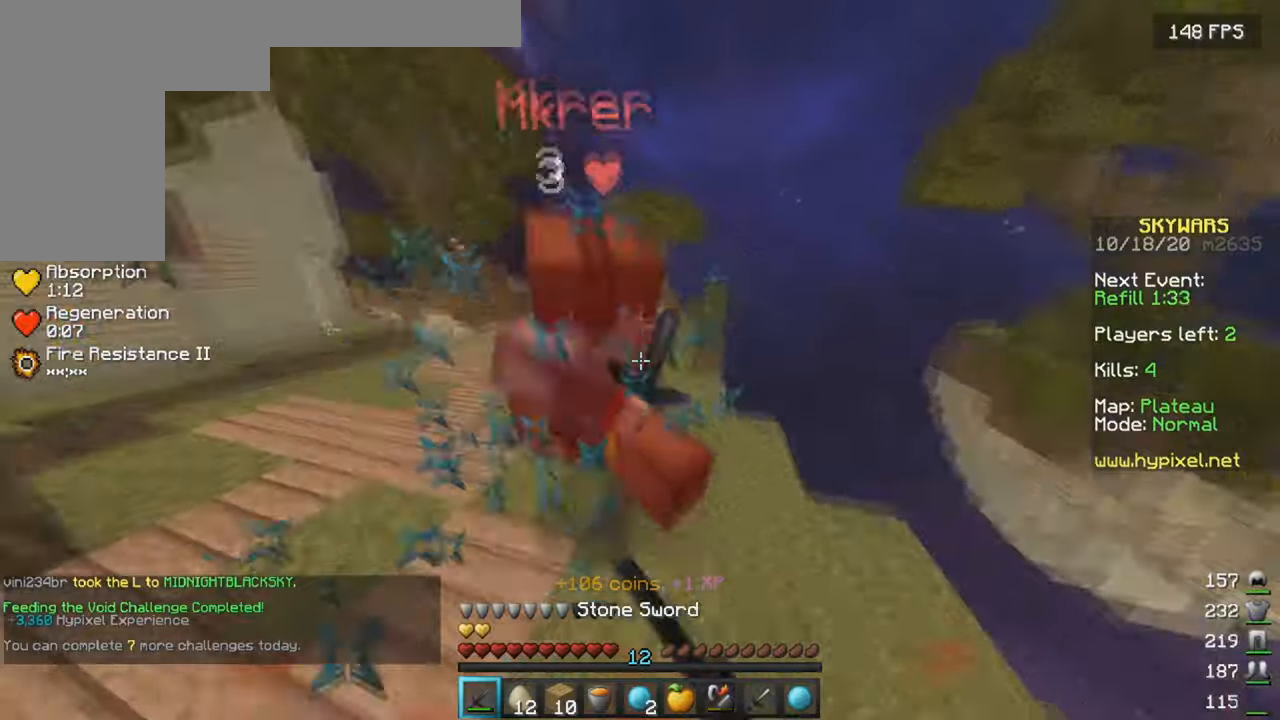
{"keys": ["a", "w"], "mouse": ["left"], "events": [[134, "mouse_left", "up"], [150, "mouse_left", "down"]]}
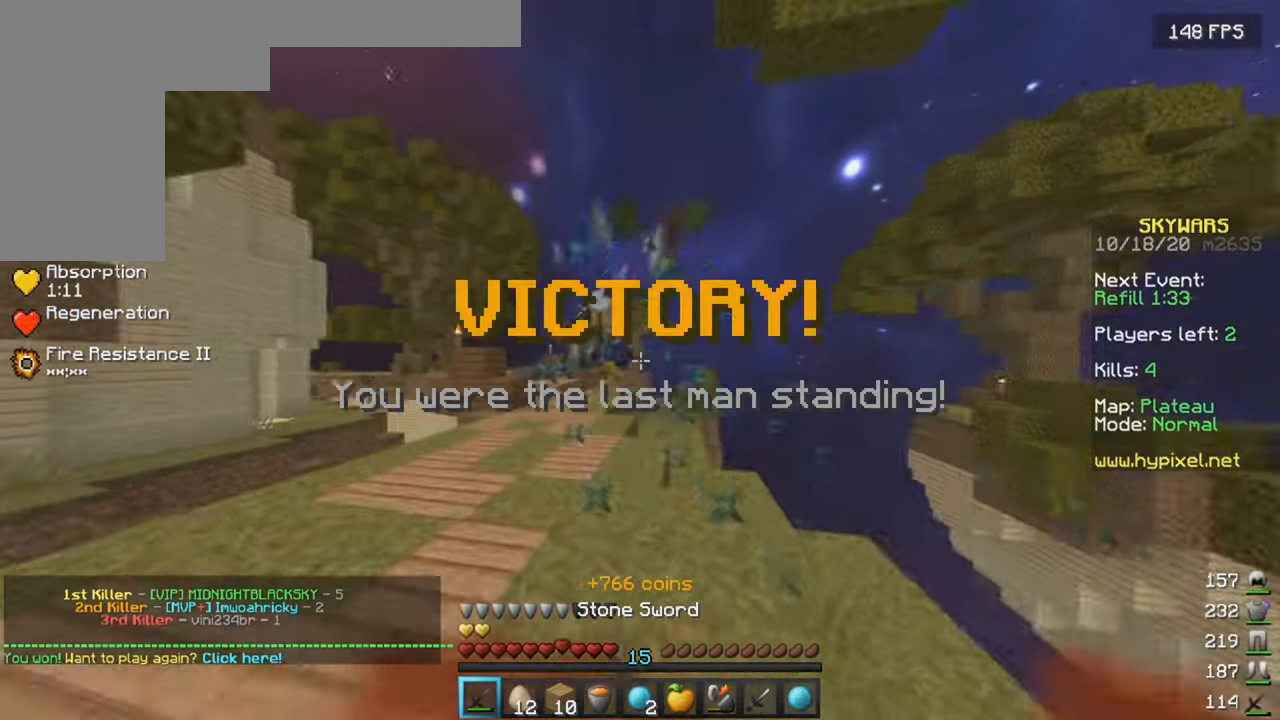
{"keys": [], "mouse": [], "events": [[17, "a", "up"], [300, "mouse_left", "up"], [317, "w", "up"]]}
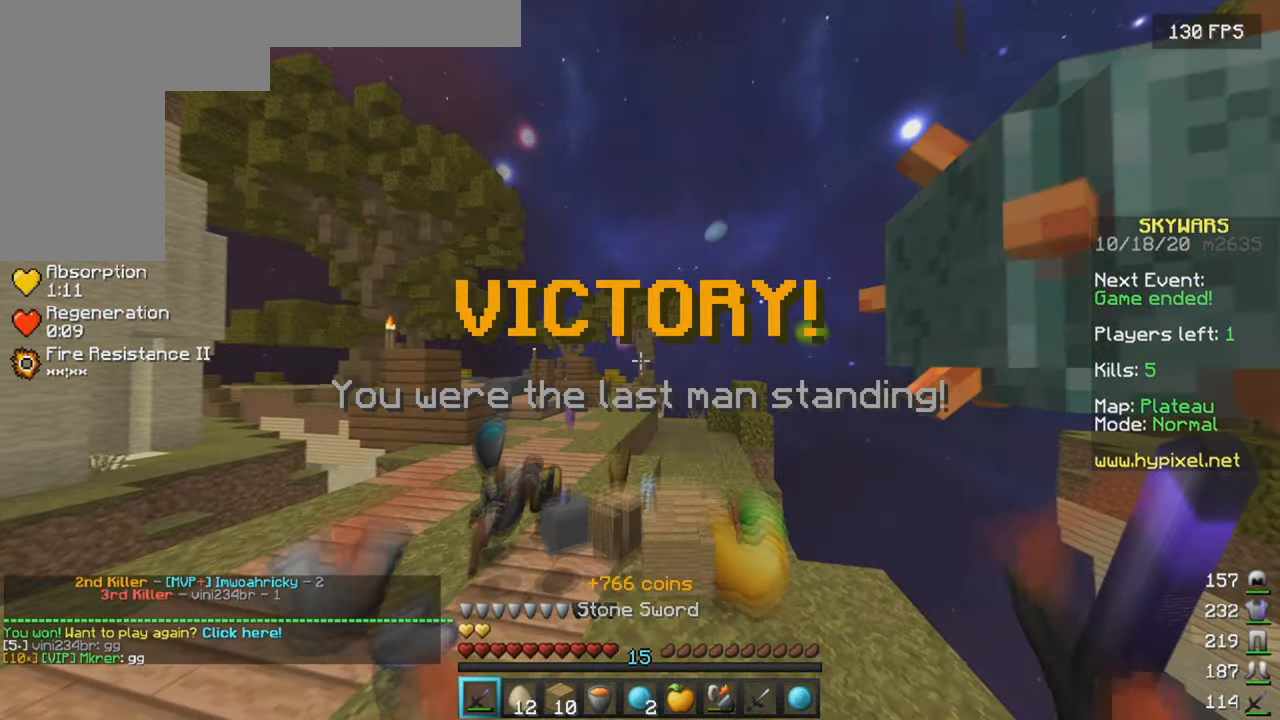
{"keys": [], "mouse": [], "events": []}
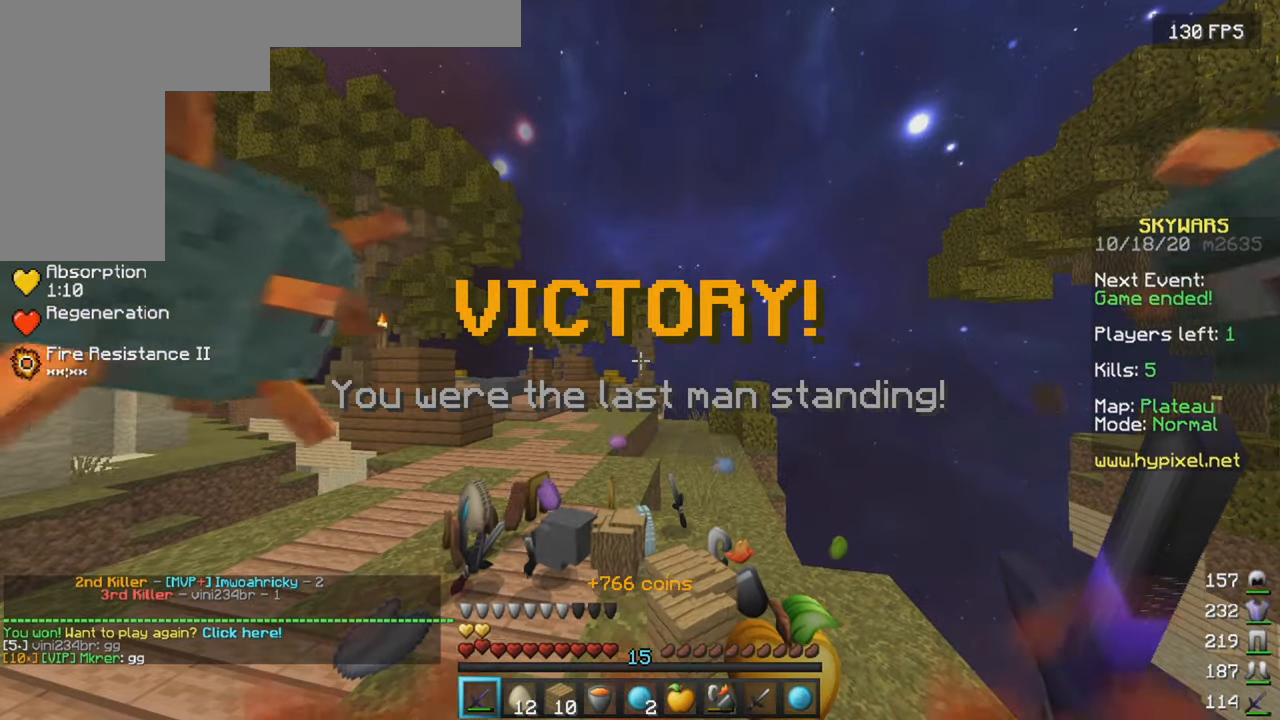
{"keys": ["w"], "mouse": [], "events": [[417, "w", "down"]]}
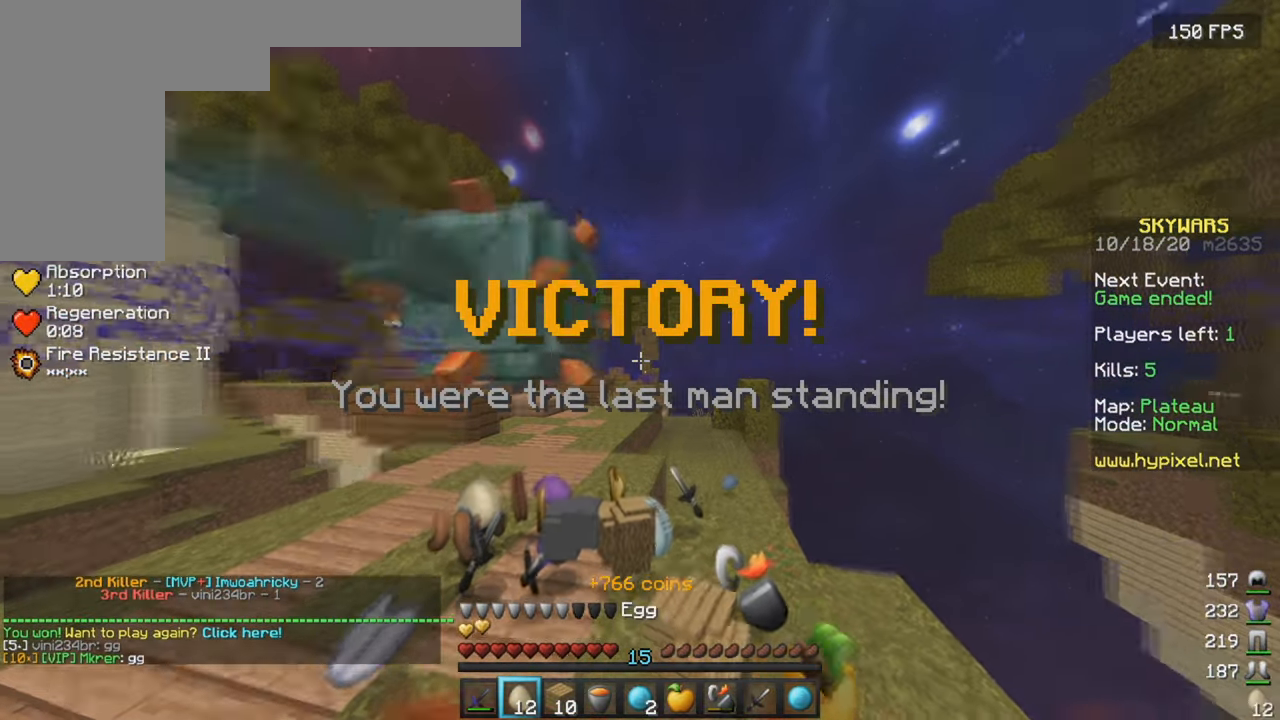
{"keys": ["w"], "mouse": [], "events": []}
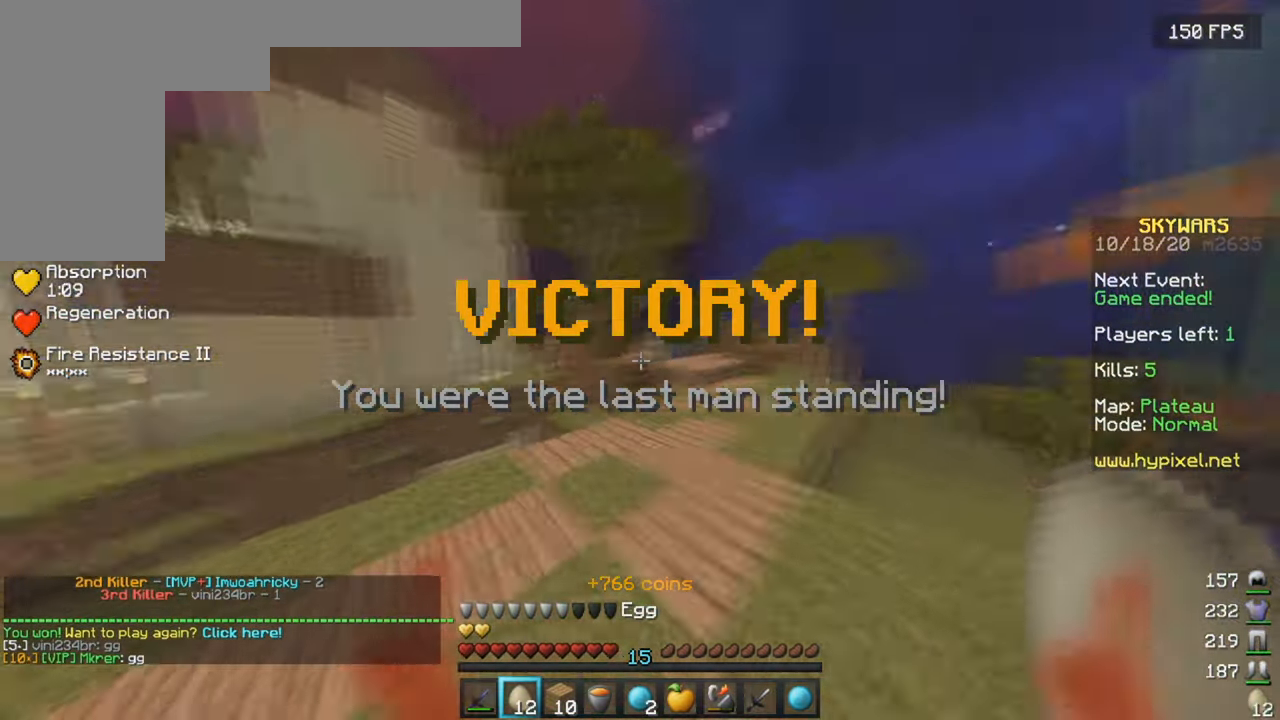
{"keys": ["a", "w"], "mouse": [], "events": [[100, "a", "down"]]}
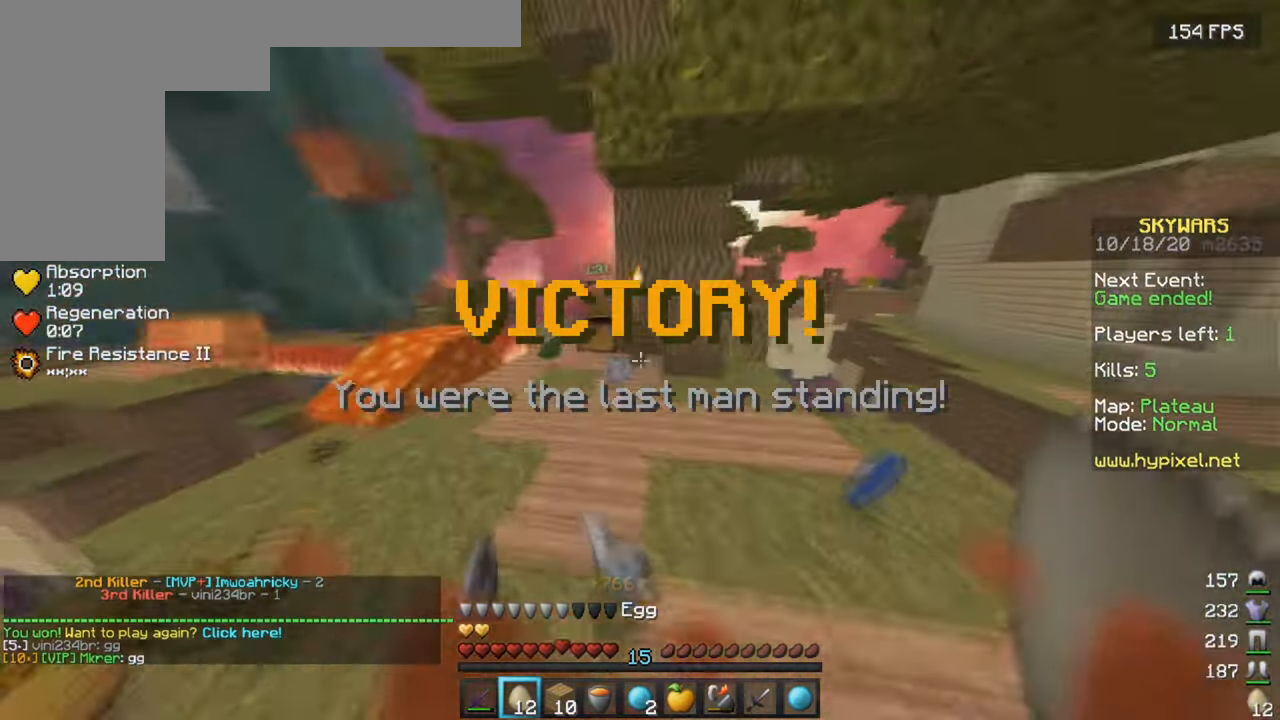
{"keys": ["w"], "mouse": [], "events": [[434, "a", "up"]]}
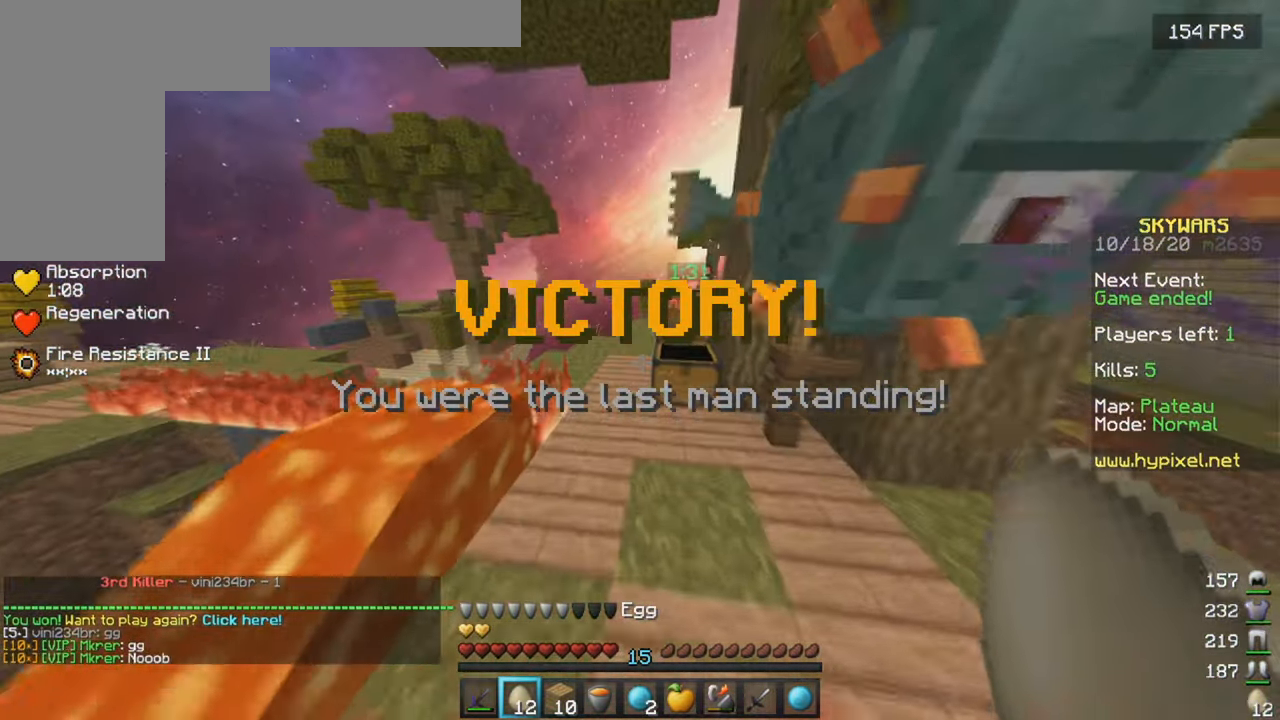
{"keys": ["d", "w"], "mouse": [], "events": [[200, "d", "down"]]}